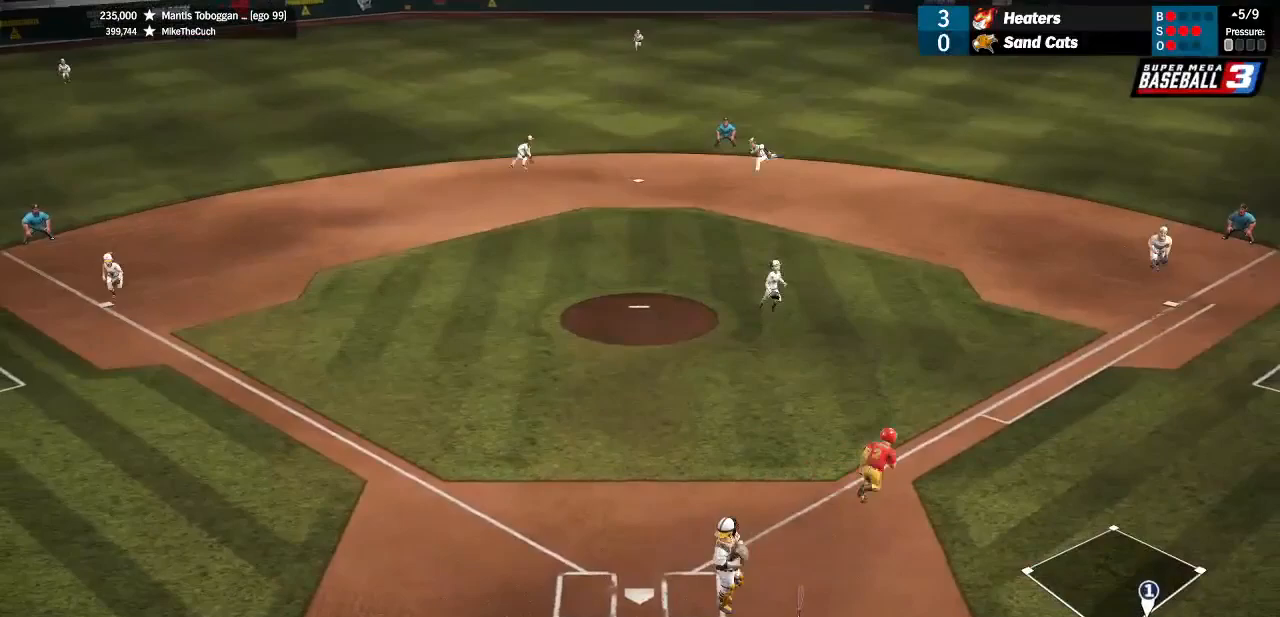
Gameplay with a controller (PlayStation layout); each line is a JSON object with the inputs held at the frame after it. "events" lists button and stick changes between this image and that frame as [ms after this image, input, new state], when the widget could be followed in between. Not read: SQUARE.
{"buttons": [], "left_stick": "center", "right_stick": "center", "events": []}
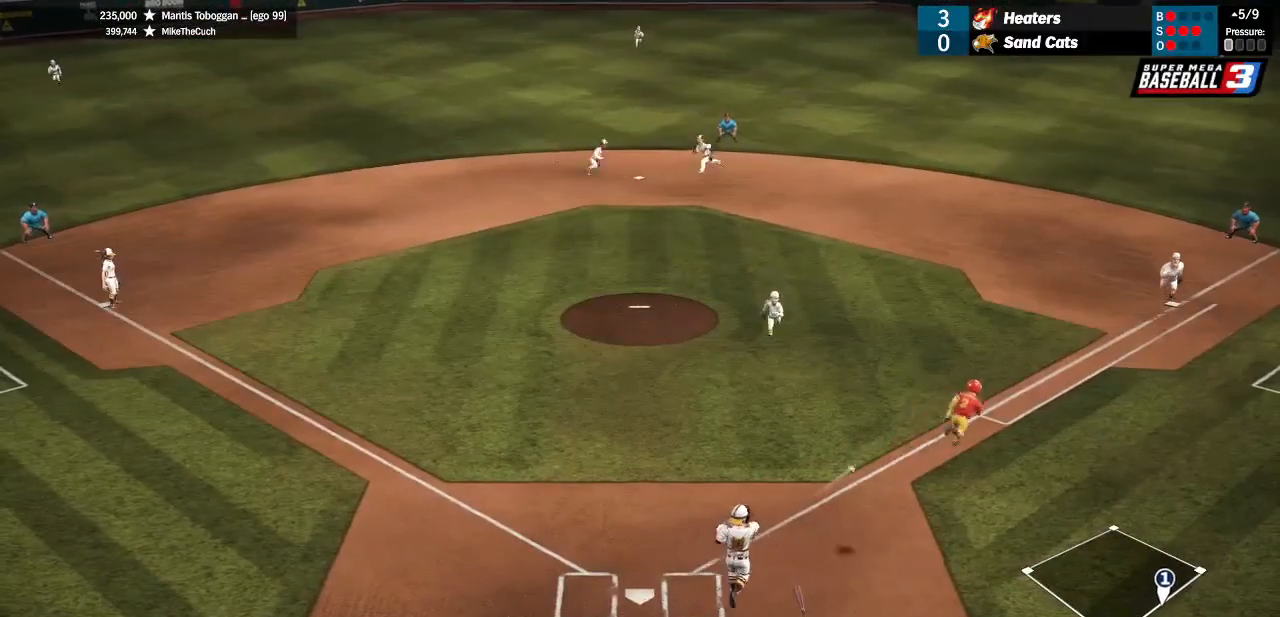
{"buttons": [], "left_stick": "center", "right_stick": "center", "events": []}
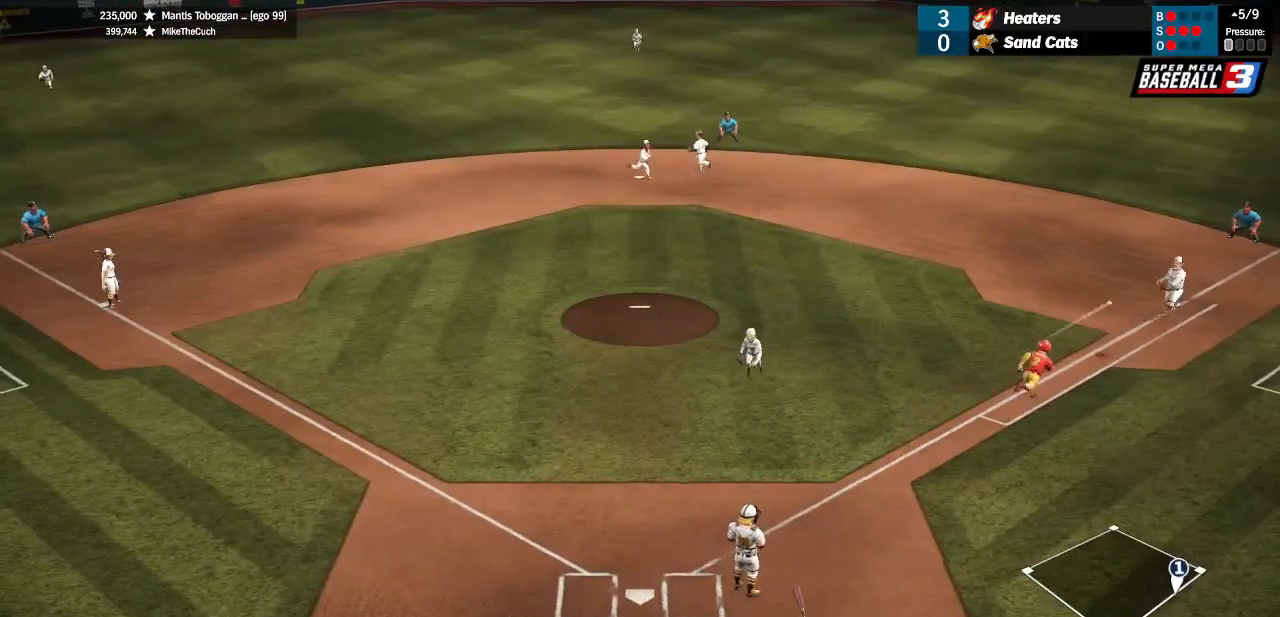
{"buttons": [], "left_stick": "center", "right_stick": "center", "events": []}
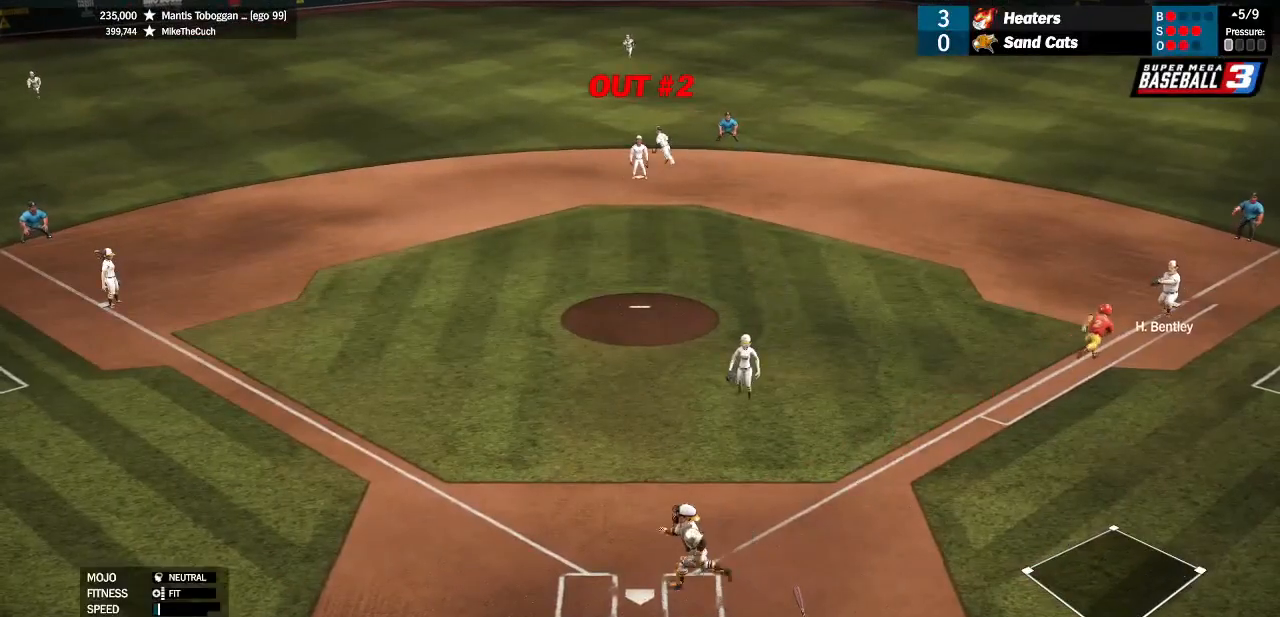
{"buttons": [], "left_stick": "center", "right_stick": "center", "events": []}
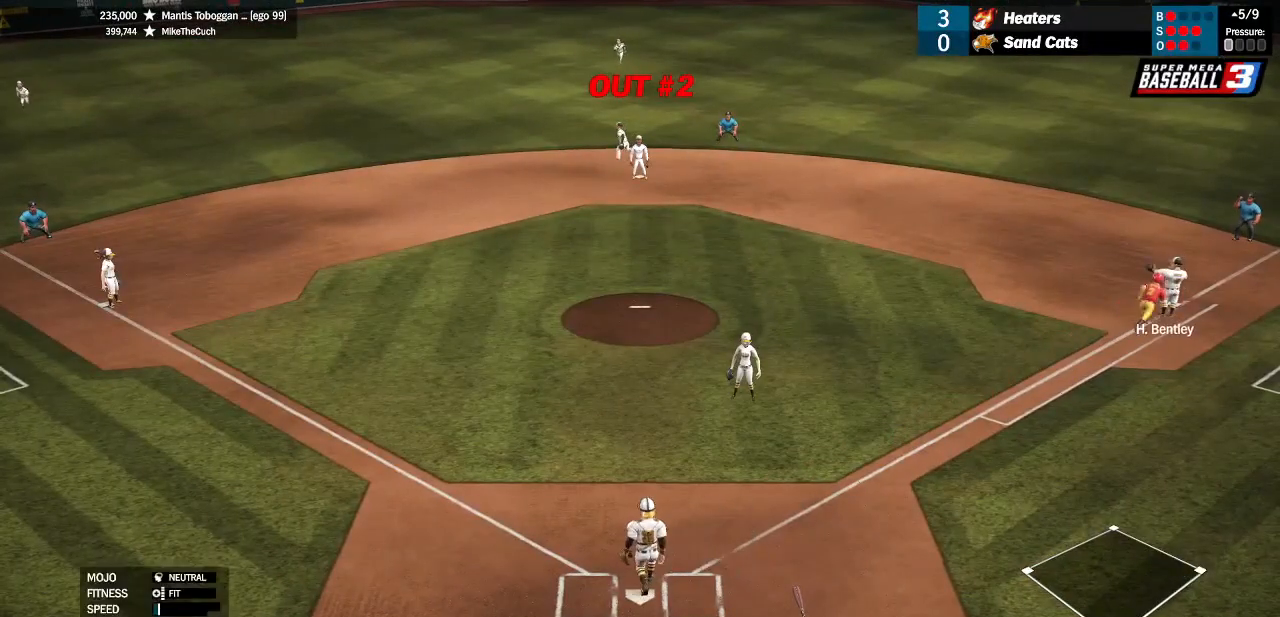
{"buttons": [], "left_stick": "center", "right_stick": "center", "events": []}
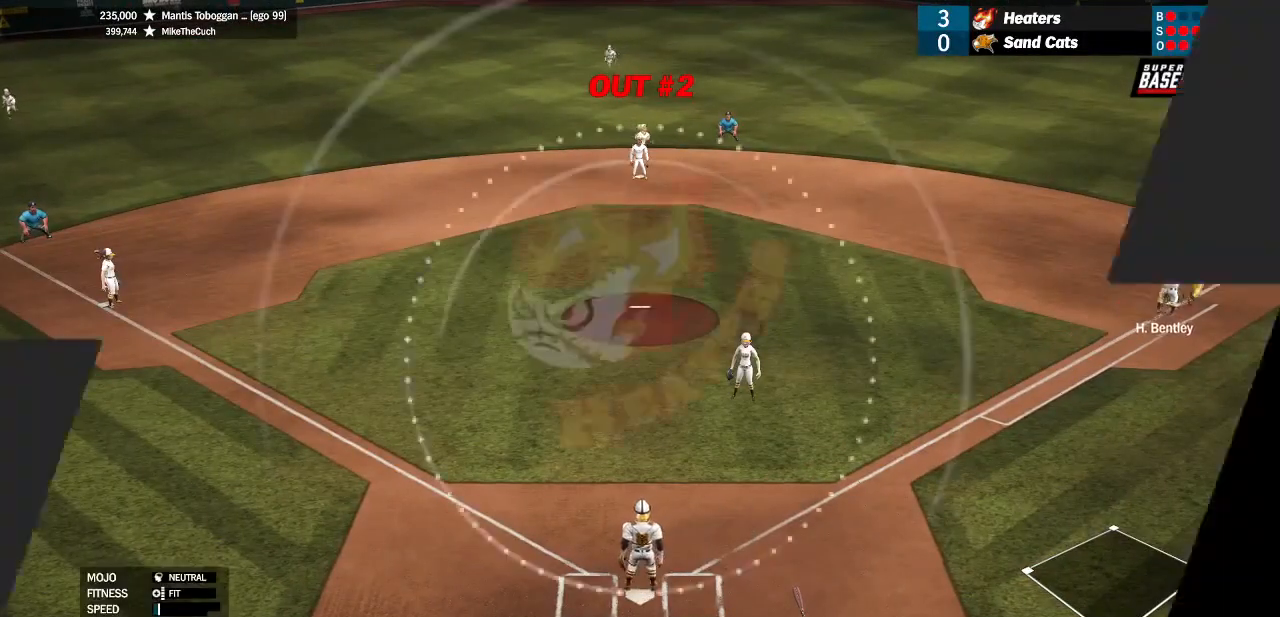
{"buttons": [], "left_stick": "center", "right_stick": "center", "events": []}
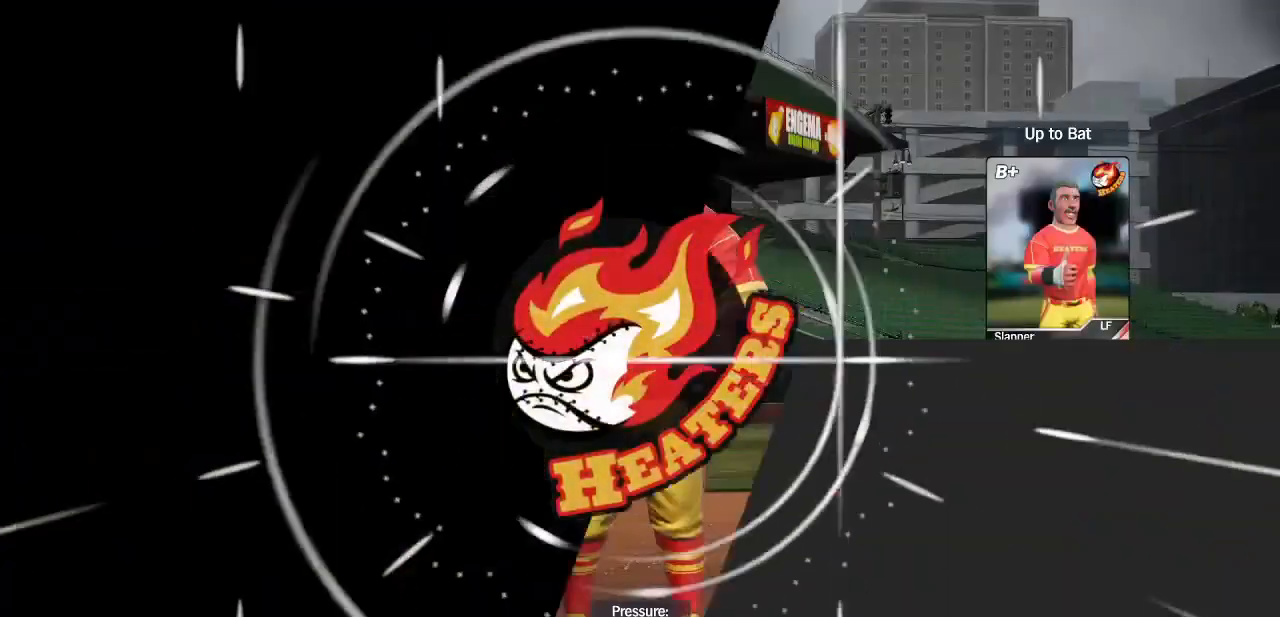
{"buttons": ["CROSS"], "left_stick": "center", "right_stick": "center", "events": [[200, "CROSS", "down"]]}
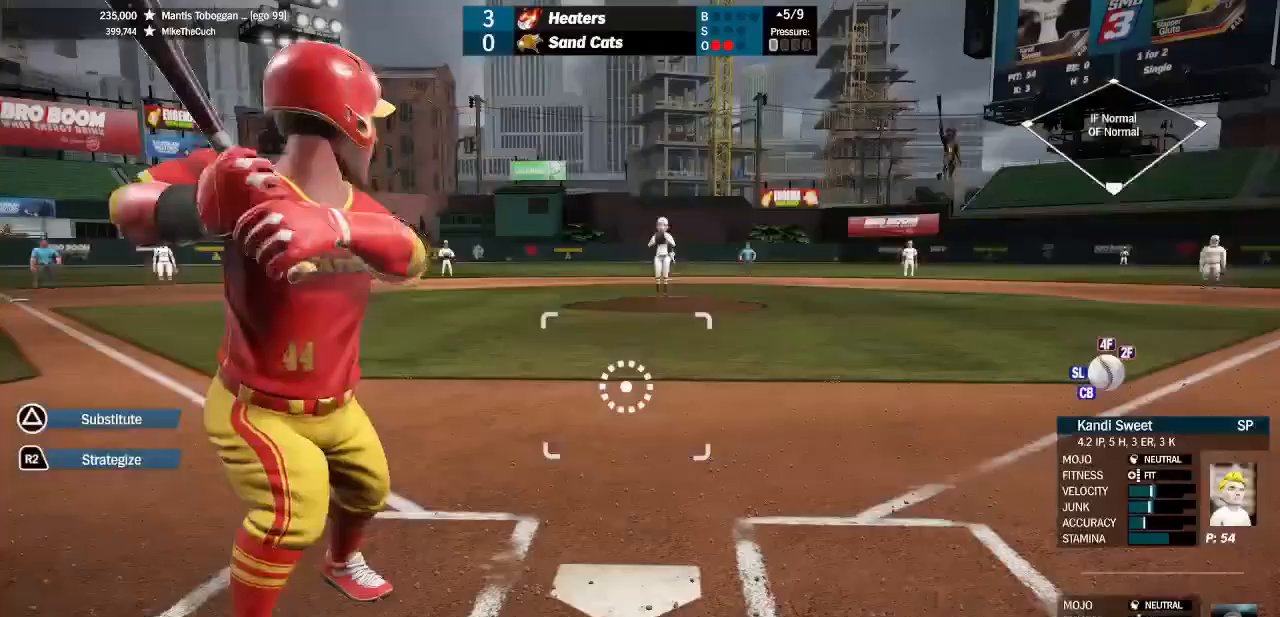
{"buttons": ["CROSS"], "left_stick": "center", "right_stick": "center", "events": []}
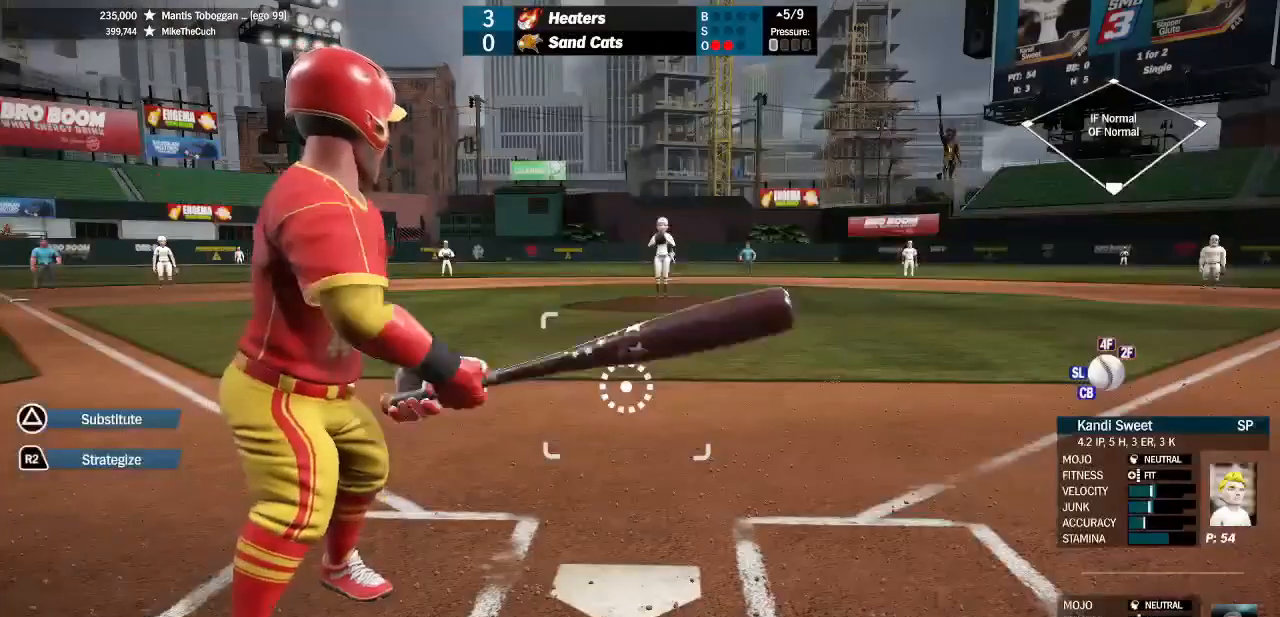
{"buttons": ["CROSS"], "left_stick": "center", "right_stick": "center", "events": []}
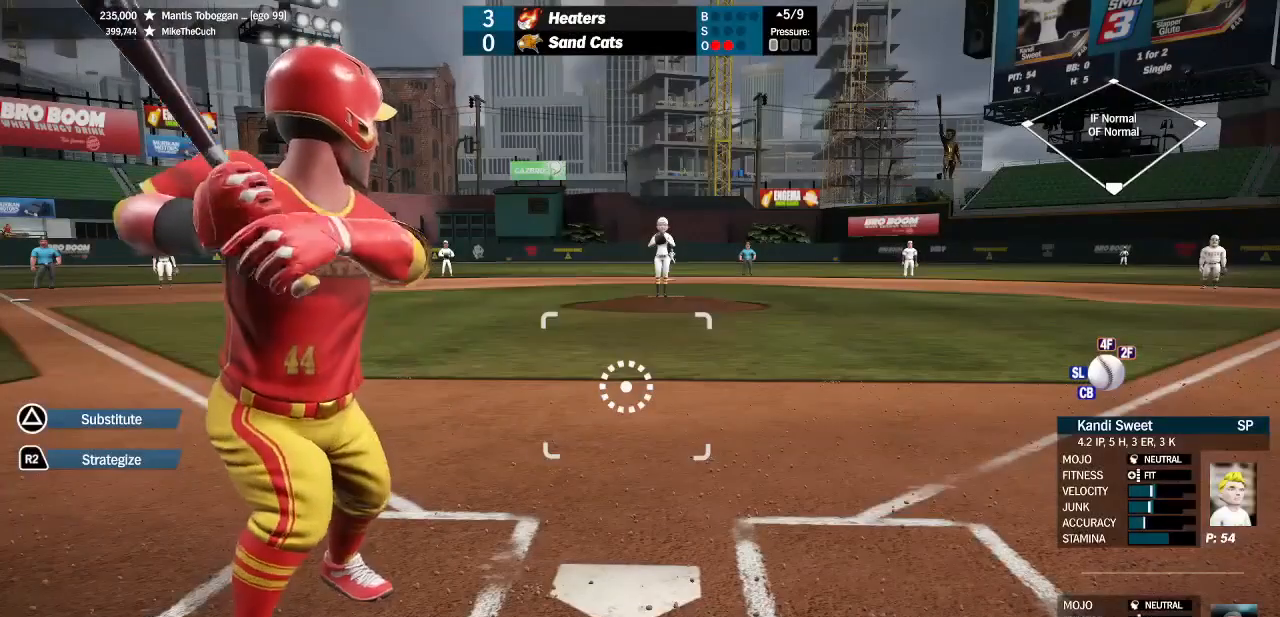
{"buttons": ["CROSS"], "left_stick": "center", "right_stick": "center", "events": []}
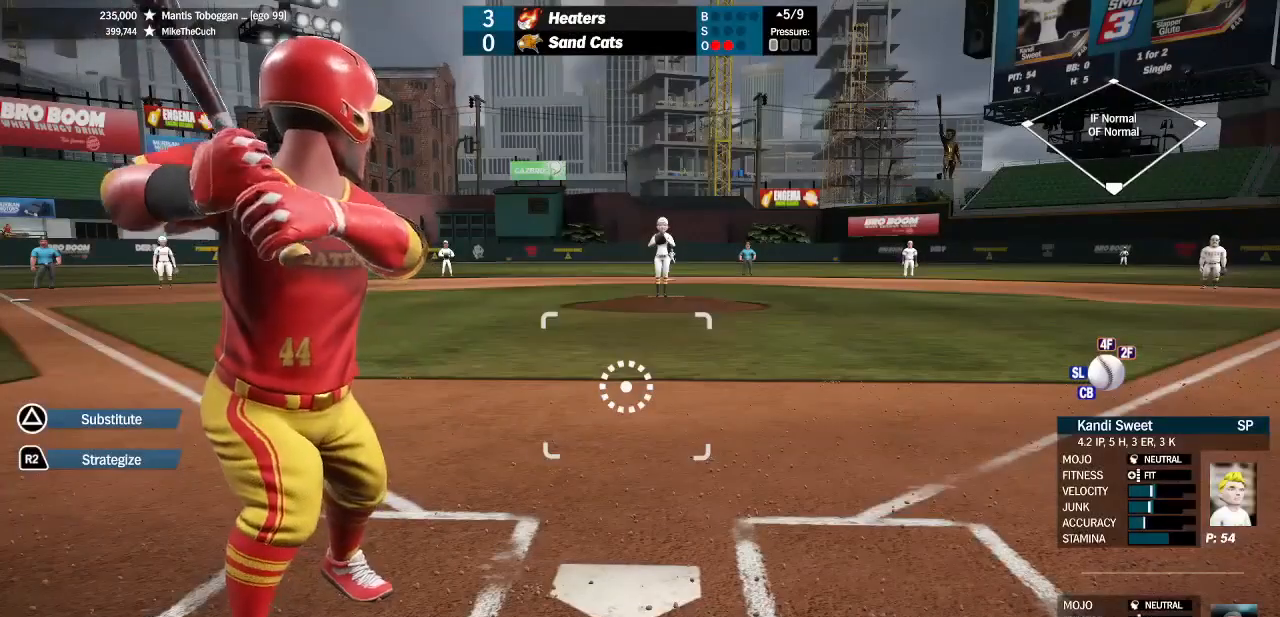
{"buttons": [], "left_stick": "center", "right_stick": "center", "events": [[333, "CROSS", "up"]]}
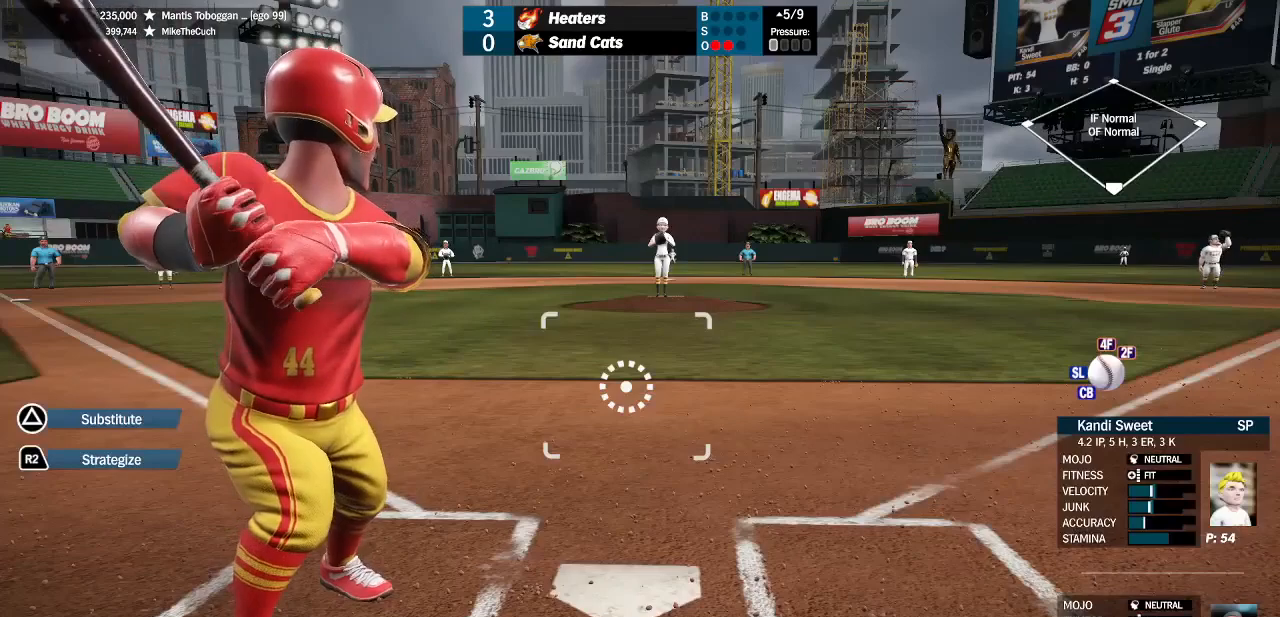
{"buttons": [], "left_stick": "center", "right_stick": "center", "events": []}
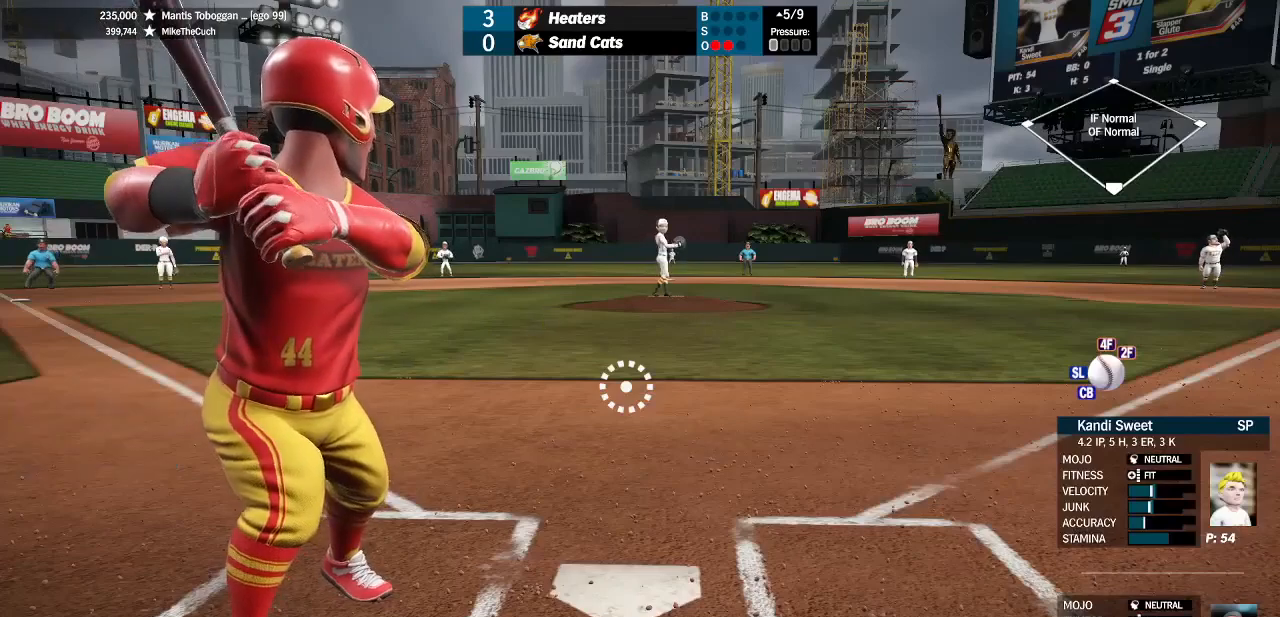
{"buttons": [], "left_stick": "center", "right_stick": "center", "events": []}
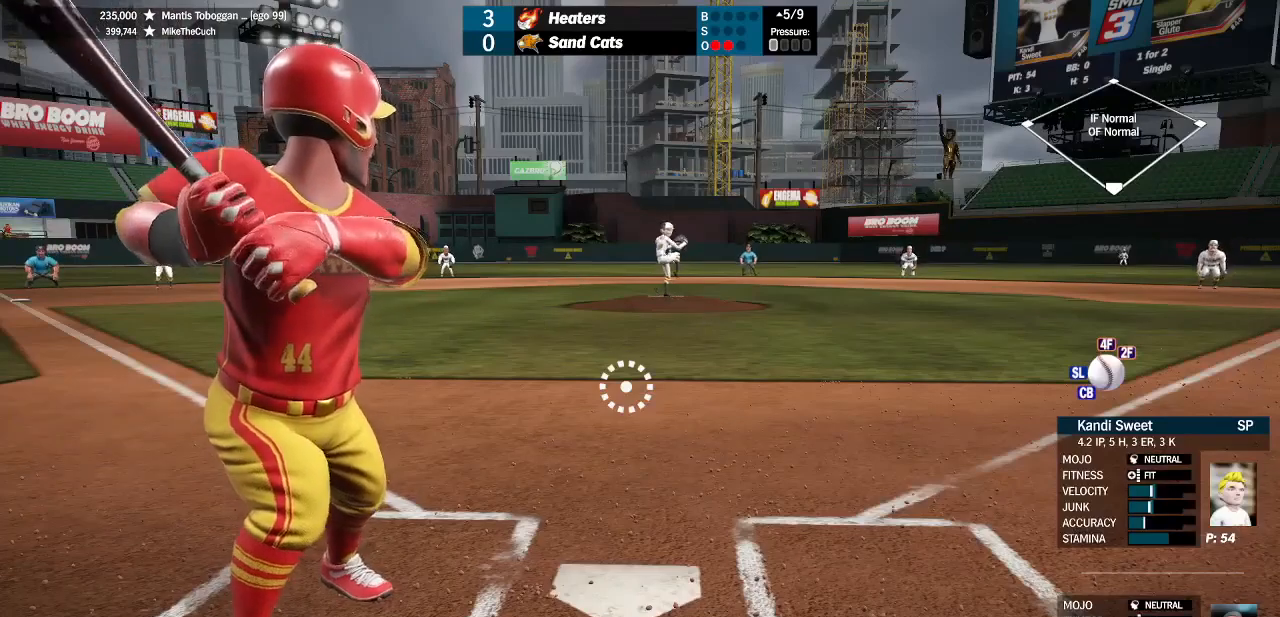
{"buttons": [], "left_stick": "center", "right_stick": "center", "events": []}
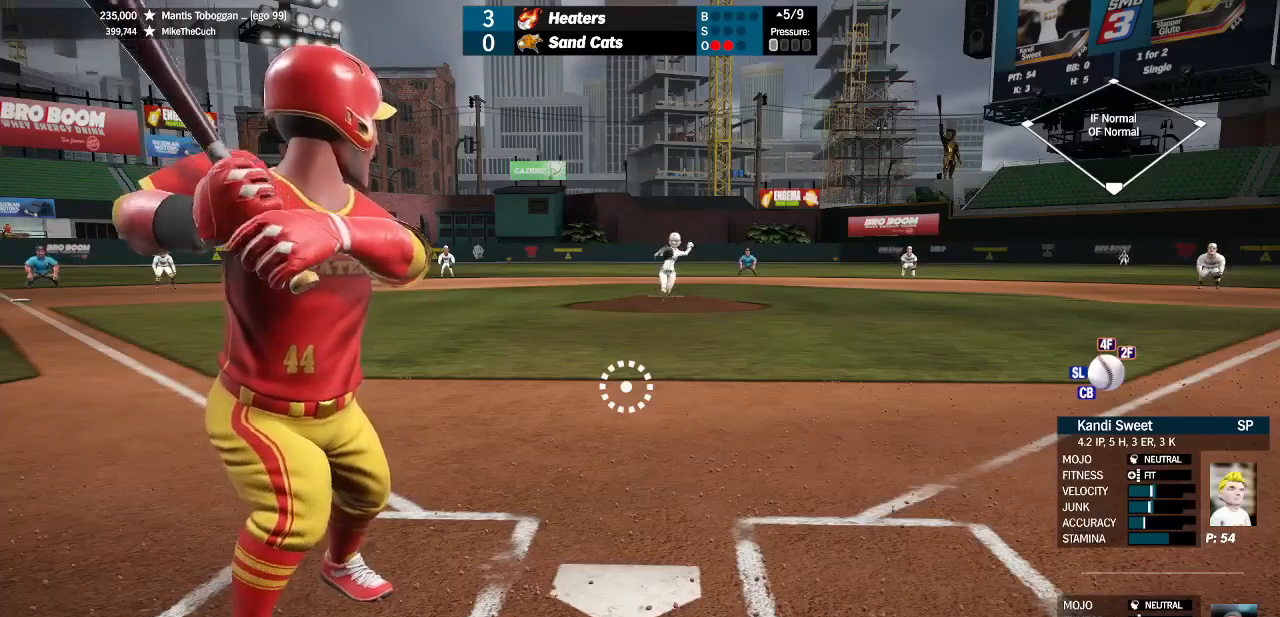
{"buttons": [], "left_stick": "up-right", "right_stick": "center", "events": [[367, "left_stick", "down-right"], [433, "left_stick", "up-right"]]}
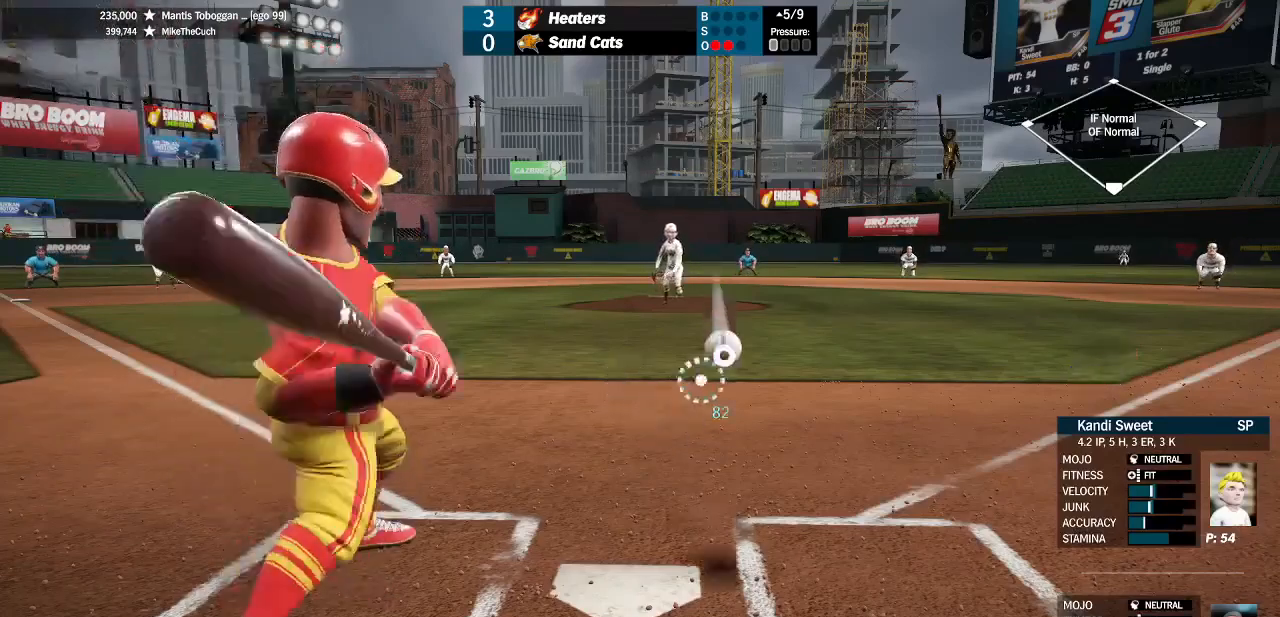
{"buttons": [], "left_stick": "center", "right_stick": "center", "events": [[67, "left_stick", "center"]]}
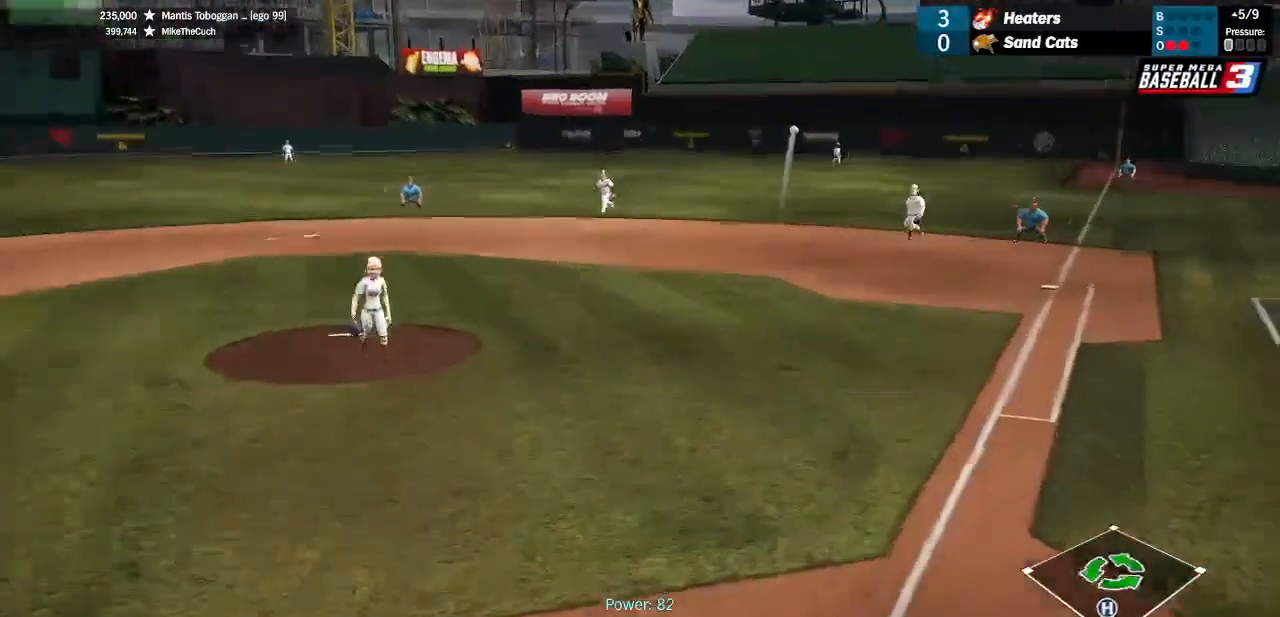
{"buttons": ["L1"], "left_stick": "center", "right_stick": "center", "events": [[133, "L1", "down"]]}
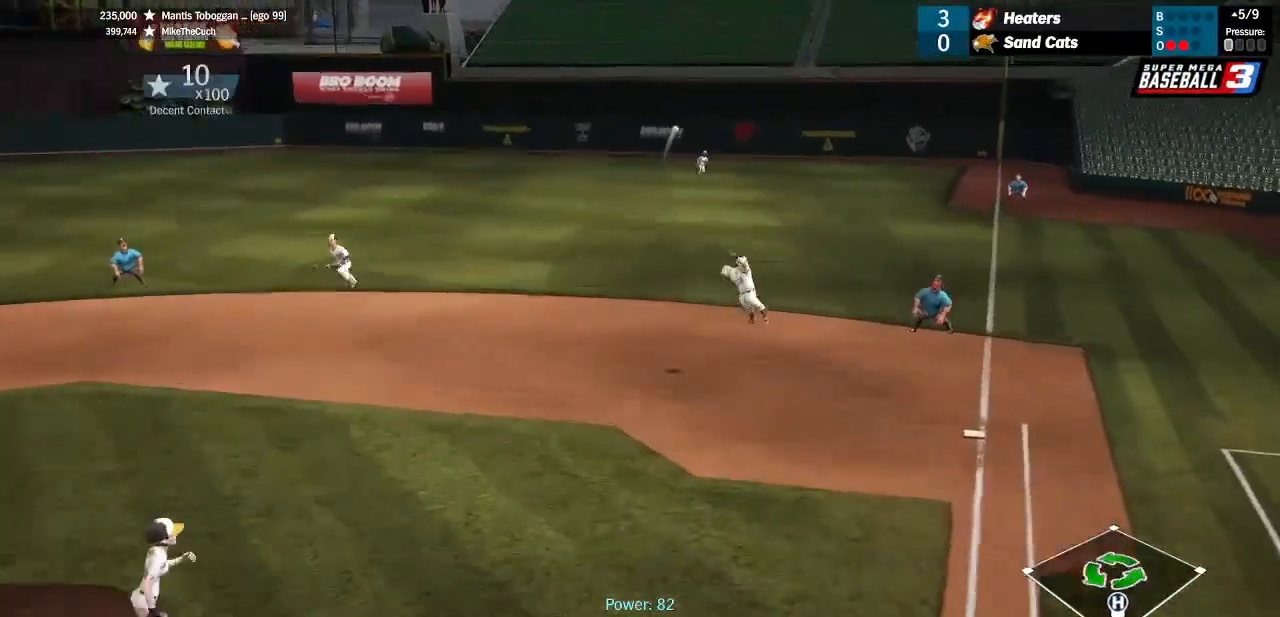
{"buttons": ["L1"], "left_stick": "center", "right_stick": "center", "events": []}
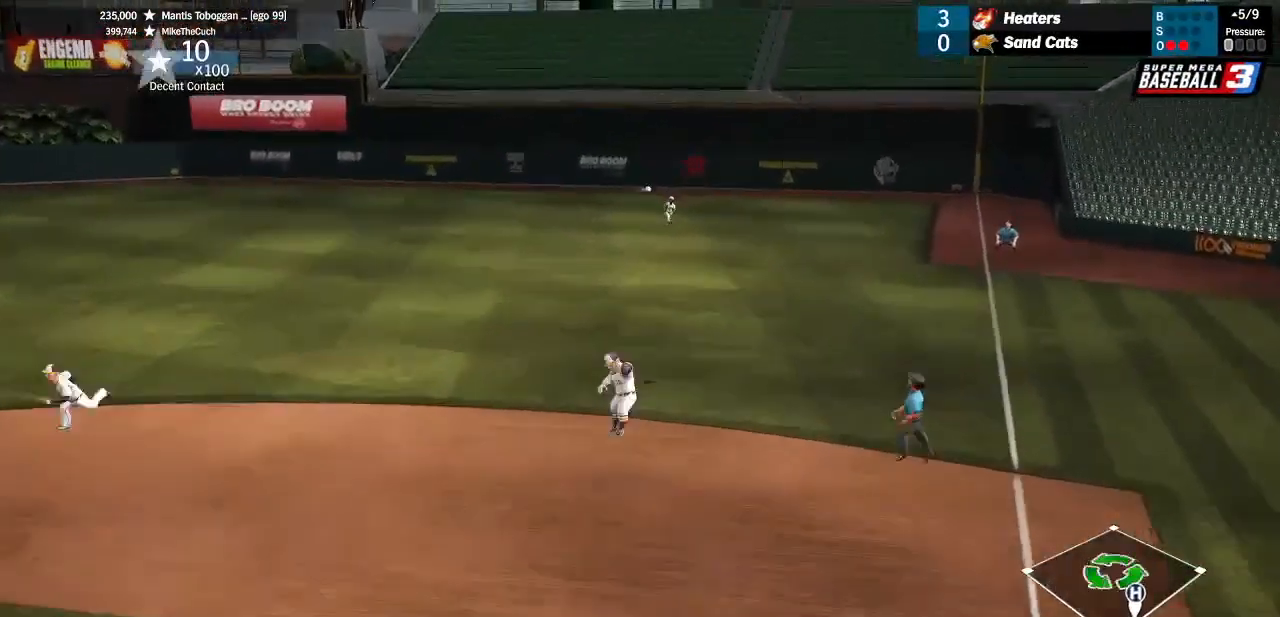
{"buttons": [], "left_stick": "center", "right_stick": "center", "events": [[133, "L1", "up"]]}
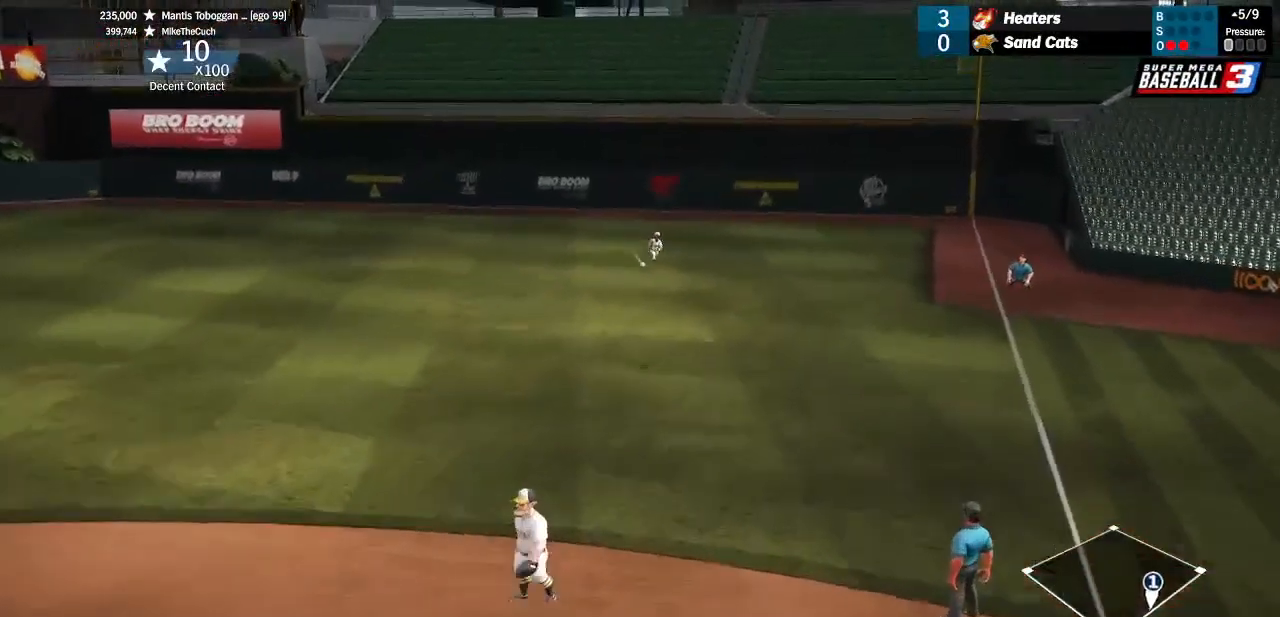
{"buttons": [], "left_stick": "center", "right_stick": "center", "events": []}